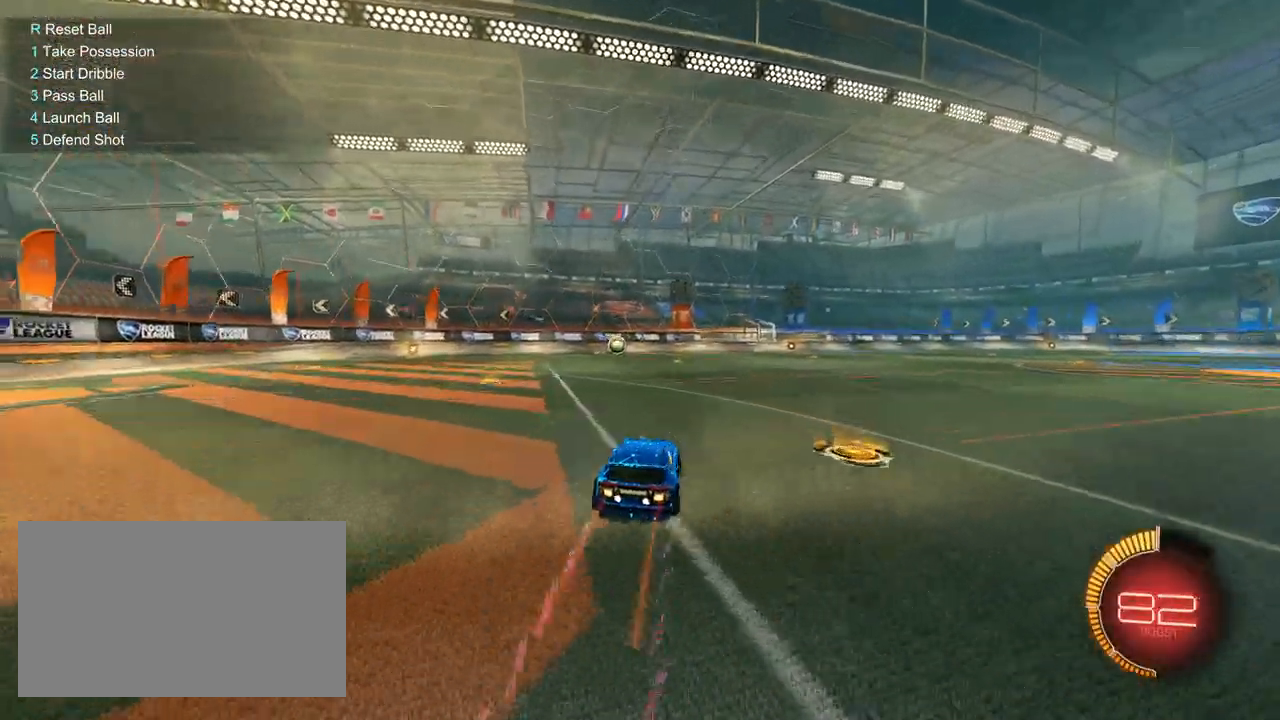
Gameplay with keyboard and mouse; each line is a JSON object with the keys and mouse buttons held at the frame after it. "events" lists presses ("down") and releases ("up") of "1", "2", "3", "4", "5", "a", "alt", "c", "caps_lock", "ctrl", "d", "e", "f", "g", "q", "r", "s", "shift", "space", "t", "tab", "v", "w", "x", "z", "mouse_left", "mouse_wheel" and "mouse_right" between this image and that frame as [ms after this image, input, new state], when the widget could be followed in between. "mouse_left", "mouse_wheel", "mouse_right" = the "left", "wheel", "right" buttons of the "mouse" list. No other keys are recorded. "wheel" means that the mouse wheel is clicked or scrolled. "mouse_move" is the direction in which the mouse moves at that frame (one of eight, or "still"), when it could be read.
{"keys": ["w"], "mouse": ["left"], "mouse_move": "still", "events": [[117, "space", "up"], [400, "1", "down"], [500, "1", "up"], [500, "mouse_left", "down"]]}
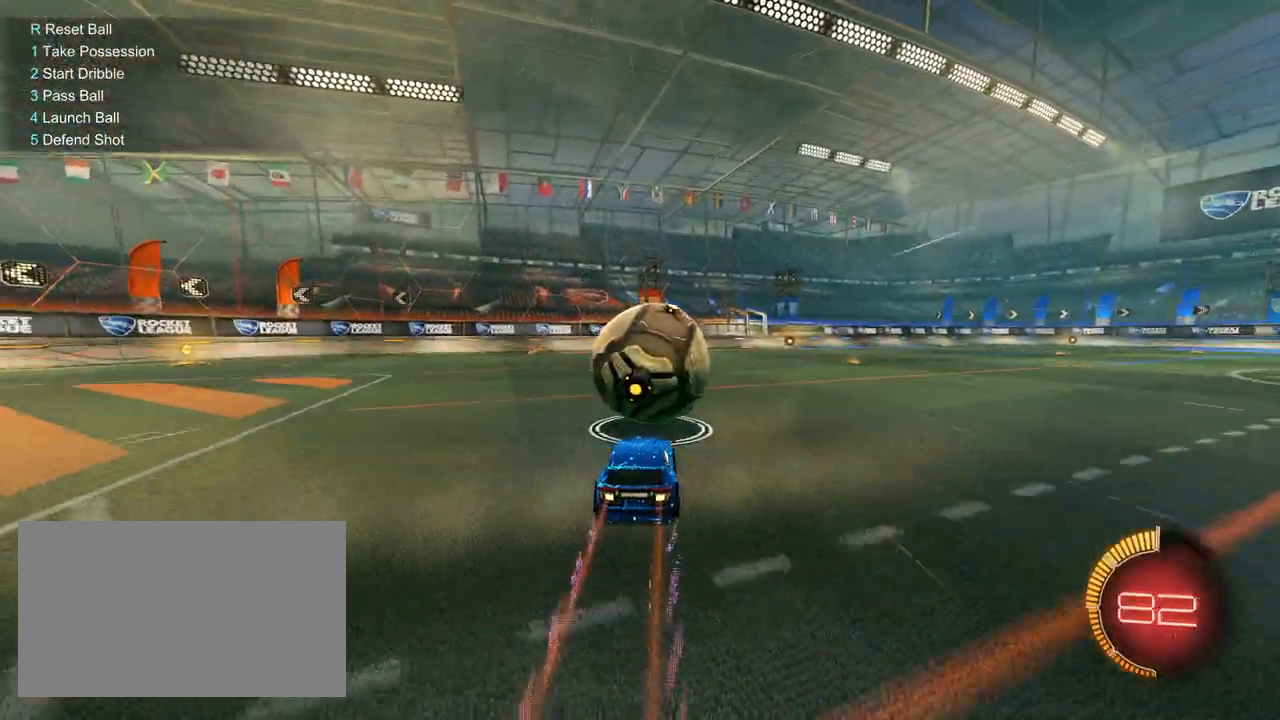
{"keys": ["w"], "mouse": [], "mouse_move": "still", "events": [[83, "mouse_left", "up"], [183, "mouse_left", "down"], [283, "mouse_left", "up"], [283, "space", "down"], [467, "space", "up"]]}
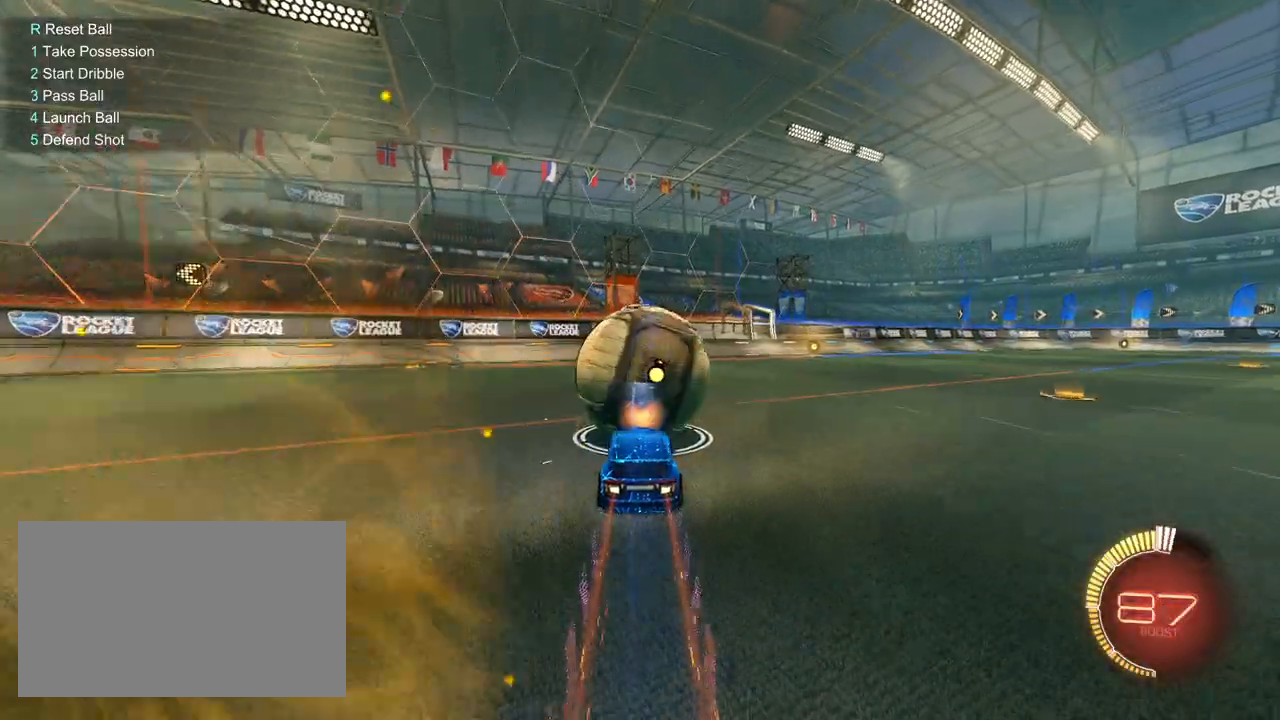
{"keys": [], "mouse": [], "mouse_move": "still", "events": [[200, "space", "down"], [333, "space", "up"], [483, "w", "up"]]}
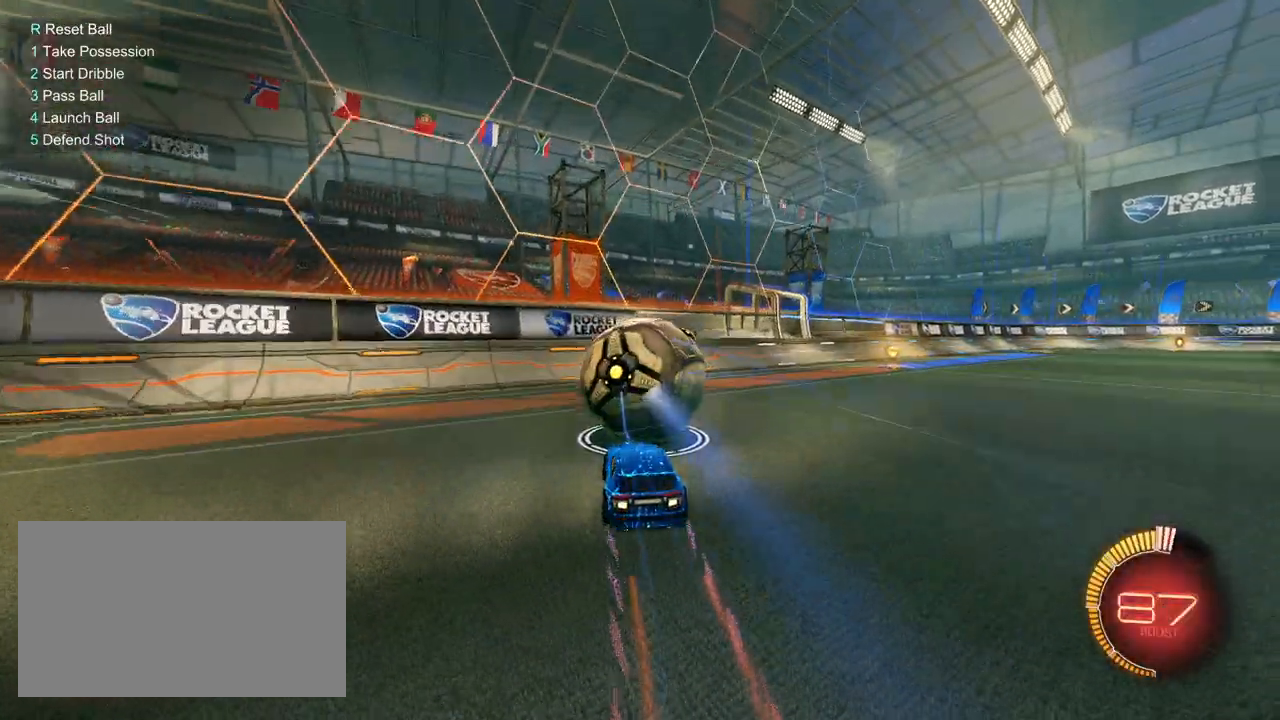
{"keys": ["w"], "mouse": ["left"], "mouse_move": "still", "events": [[267, "mouse_left", "down"], [267, "w", "down"]]}
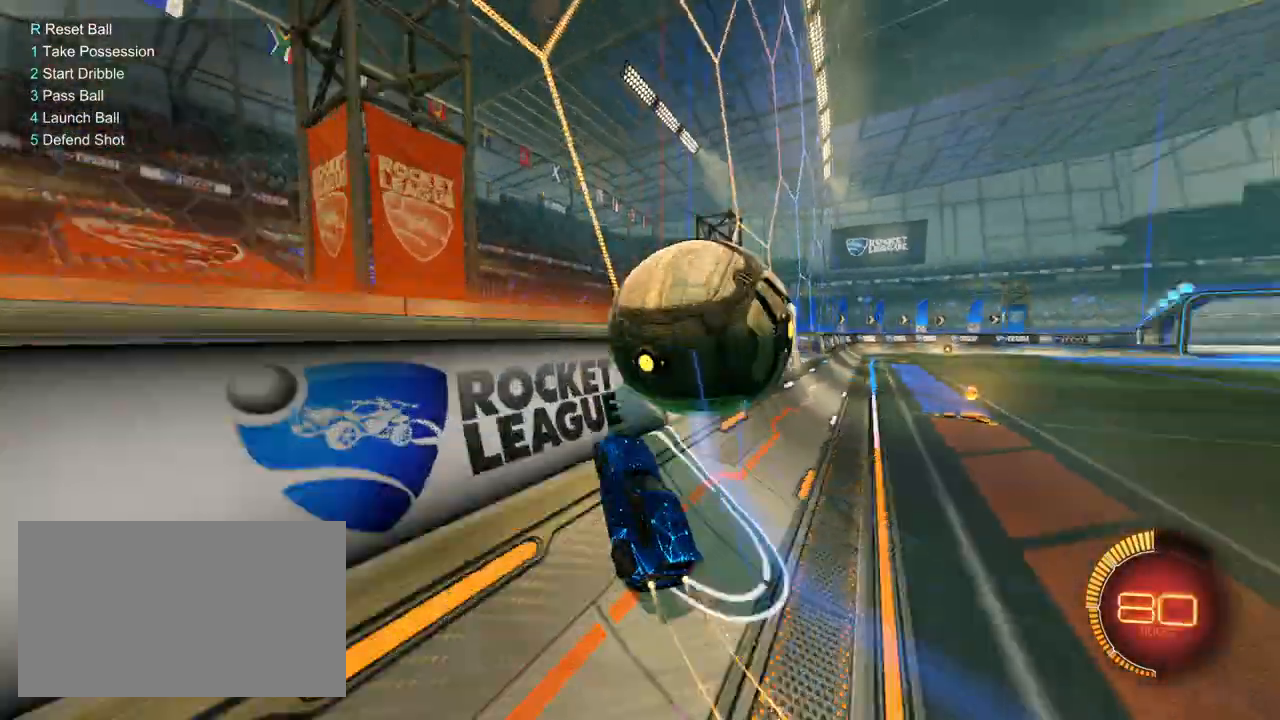
{"keys": ["q", "s"], "mouse": [], "mouse_move": "still", "events": [[50, "mouse_left", "up"], [83, "d", "down"], [183, "q", "down"], [233, "mouse_right", "down"], [283, "w", "up"], [367, "d", "up"], [367, "mouse_right", "up"], [467, "s", "down"]]}
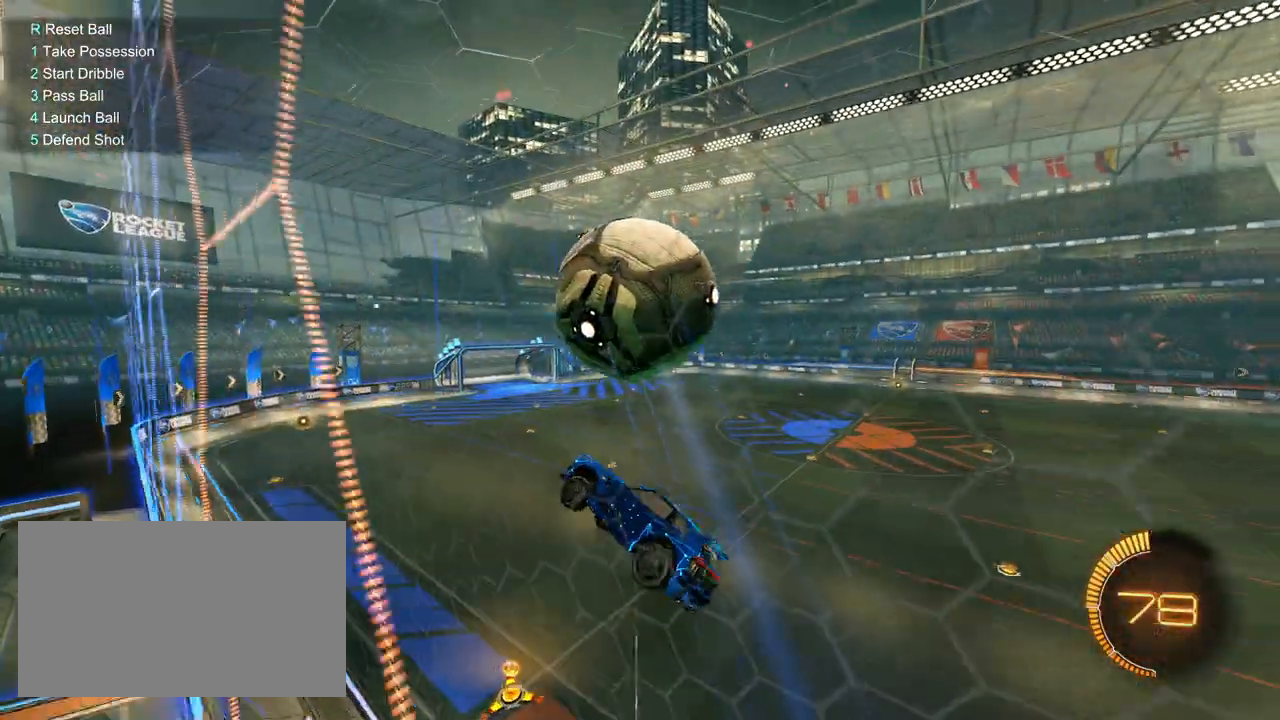
{"keys": [], "mouse": ["left"], "mouse_move": "still", "events": [[17, "d", "down"], [17, "q", "up"], [50, "d", "up"], [150, "q", "down"], [250, "mouse_left", "down"], [383, "s", "up"], [483, "q", "up"]]}
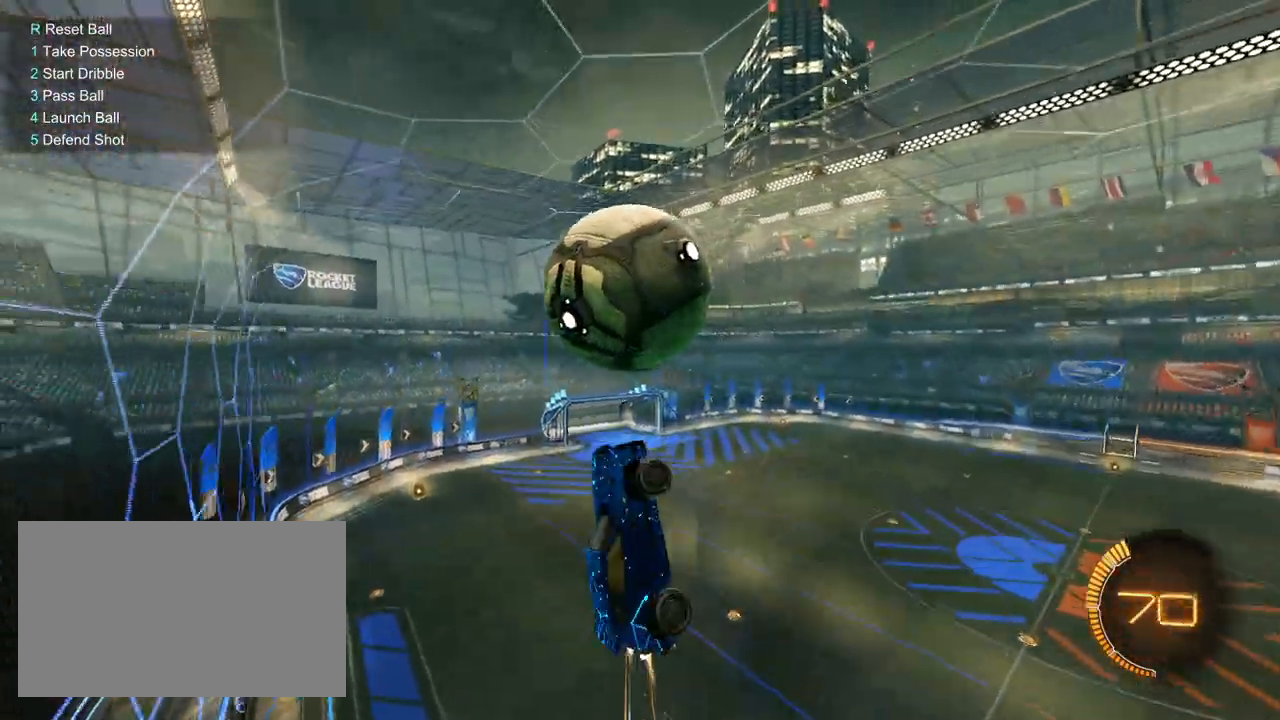
{"keys": ["a", "s"], "mouse": ["left"], "mouse_move": "down-left", "events": [[67, "a", "down"], [117, "w", "down"], [217, "shift", "down"], [267, "space", "down"], [267, "w", "up"], [350, "shift", "up"], [450, "s", "down"], [500, "space", "up"]]}
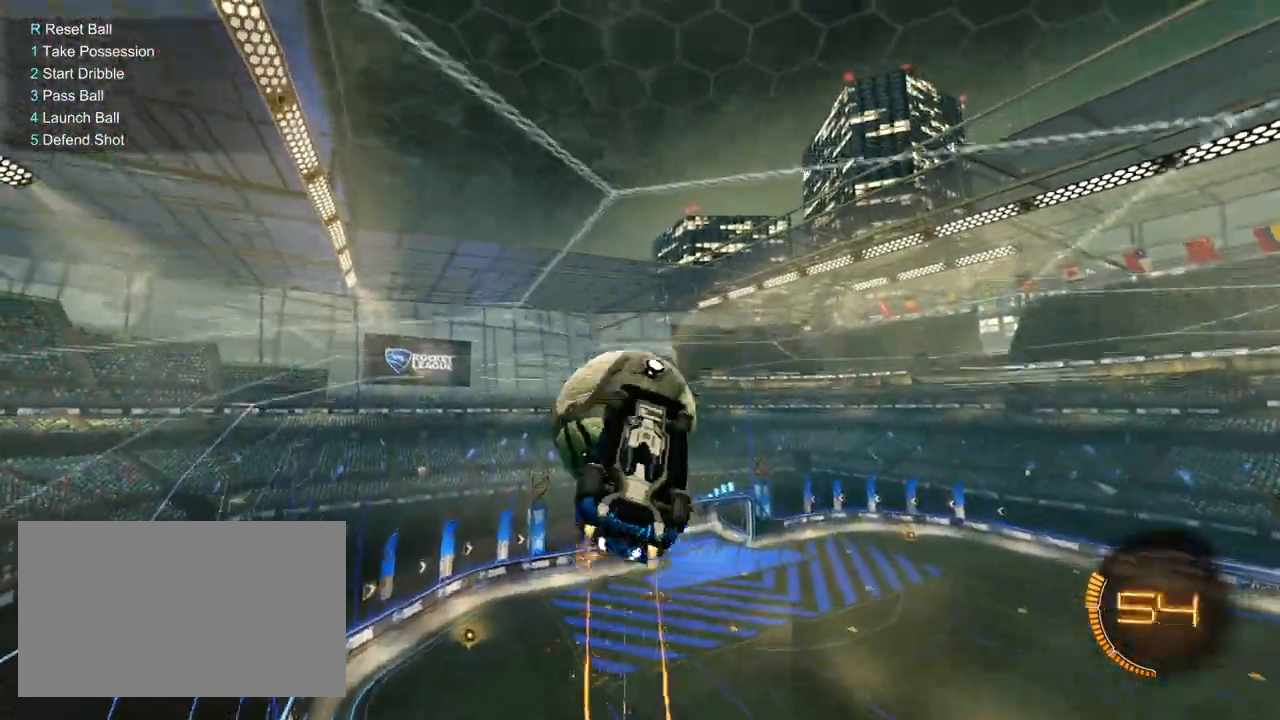
{"keys": ["a", "shift"], "mouse": [], "mouse_move": "still", "events": [[133, "a", "up"], [133, "s", "up"], [133, "space", "down"], [183, "d", "down"], [217, "a", "down"], [283, "d", "up"], [283, "mouse_right", "down"], [283, "shift", "down"], [283, "space", "up"], [317, "mouse_left", "up"], [317, "mouse_right", "up"]]}
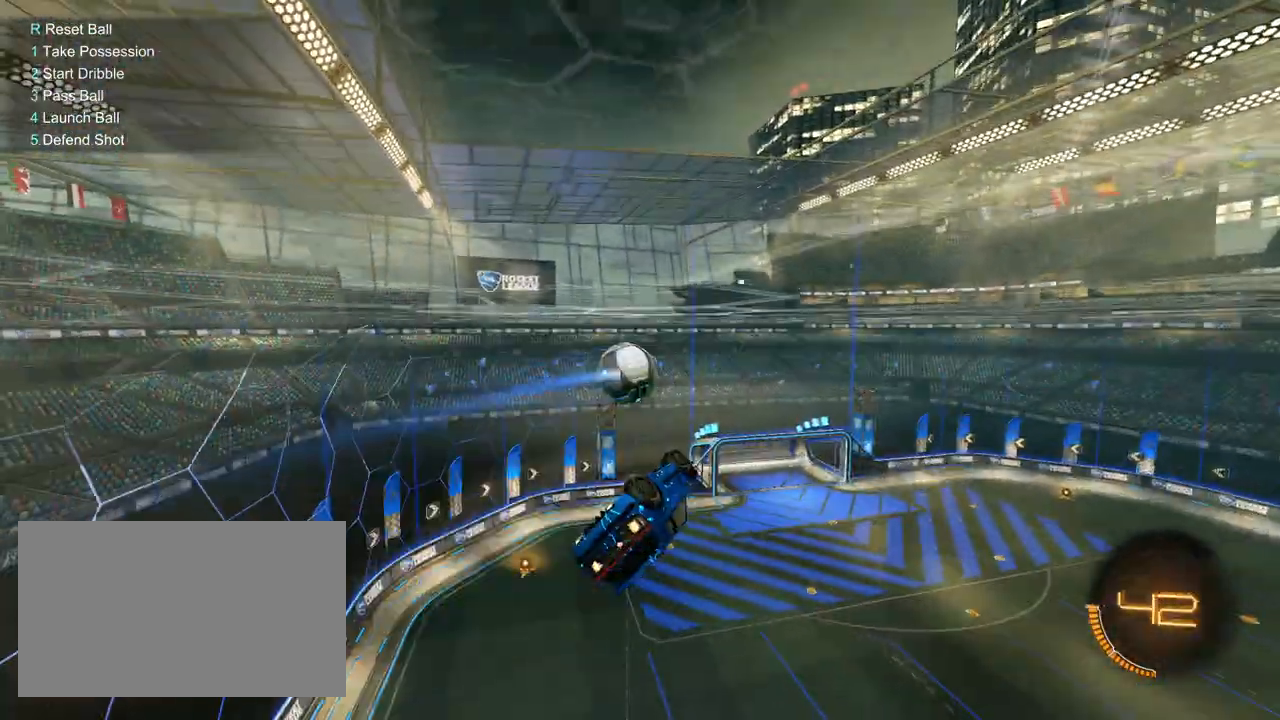
{"keys": ["a", "shift"], "mouse": ["left"], "mouse_move": "still", "events": [[67, "w", "down"], [150, "mouse_left", "down"], [250, "w", "up"], [300, "s", "down"], [483, "s", "up"]]}
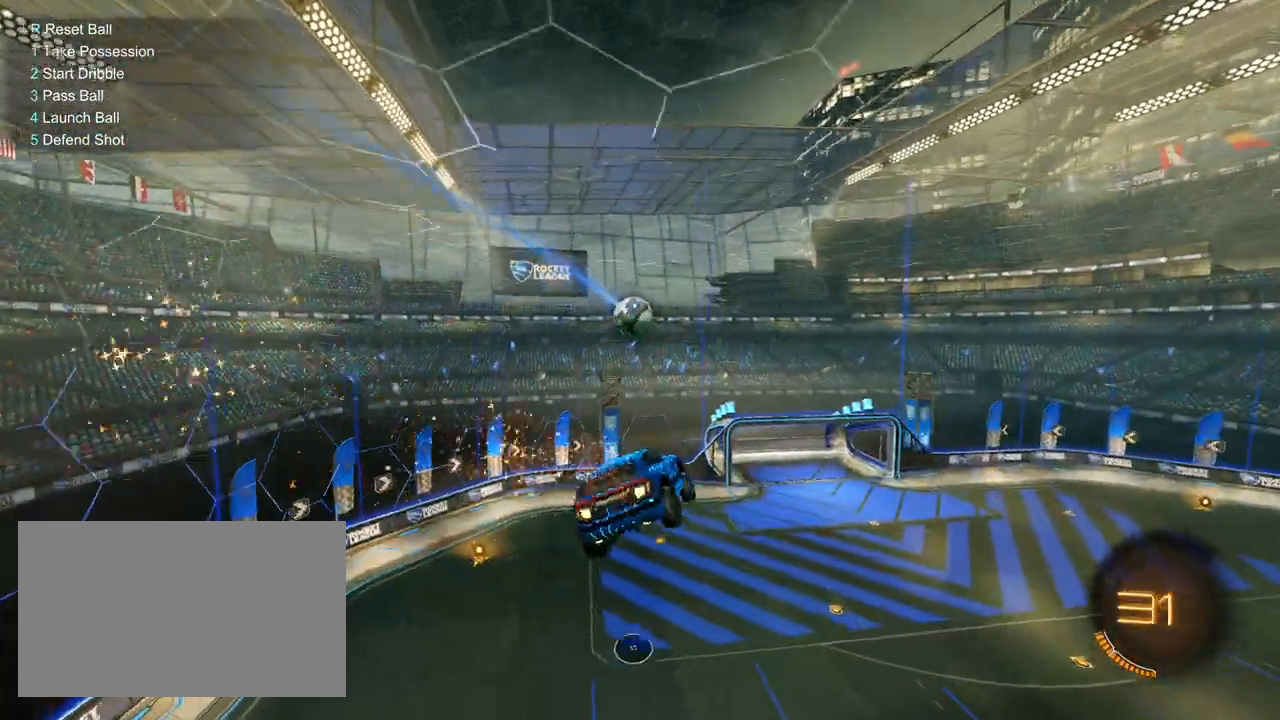
{"keys": ["a"], "mouse": [], "mouse_move": "still", "events": [[67, "mouse_left", "up"], [217, "s", "down"], [267, "s", "up"], [400, "mouse_left", "down"], [400, "shift", "up"], [450, "a", "up"], [450, "mouse_left", "up"], [500, "a", "down"]]}
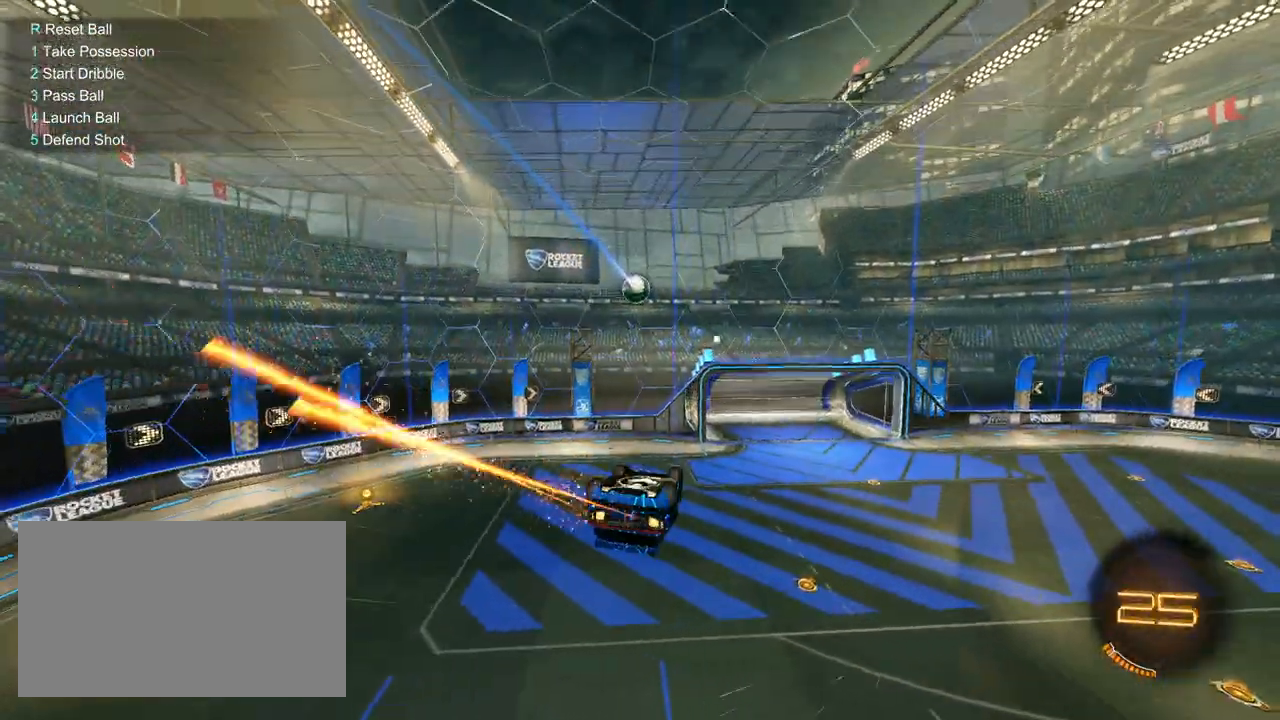
{"keys": ["a"], "mouse": [], "mouse_move": "still", "events": [[50, "shift", "down"], [133, "mouse_left", "down"], [183, "s", "down"], [233, "mouse_left", "up"], [367, "s", "up"], [417, "shift", "up"]]}
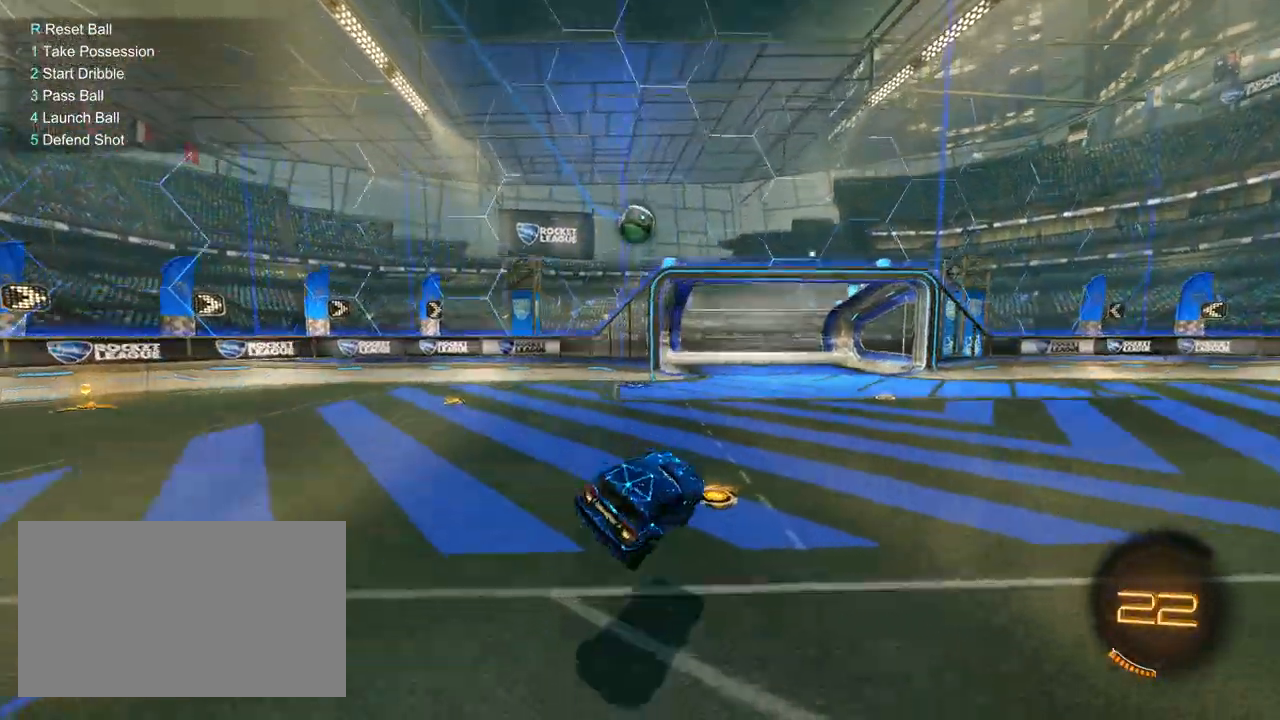
{"keys": ["a"], "mouse": [], "mouse_move": "still", "events": [[17, "a", "up"], [117, "mouse_right", "down"], [117, "s", "down"], [150, "d", "down"], [250, "a", "down"], [250, "d", "up"], [350, "mouse_right", "up"], [433, "s", "up"]]}
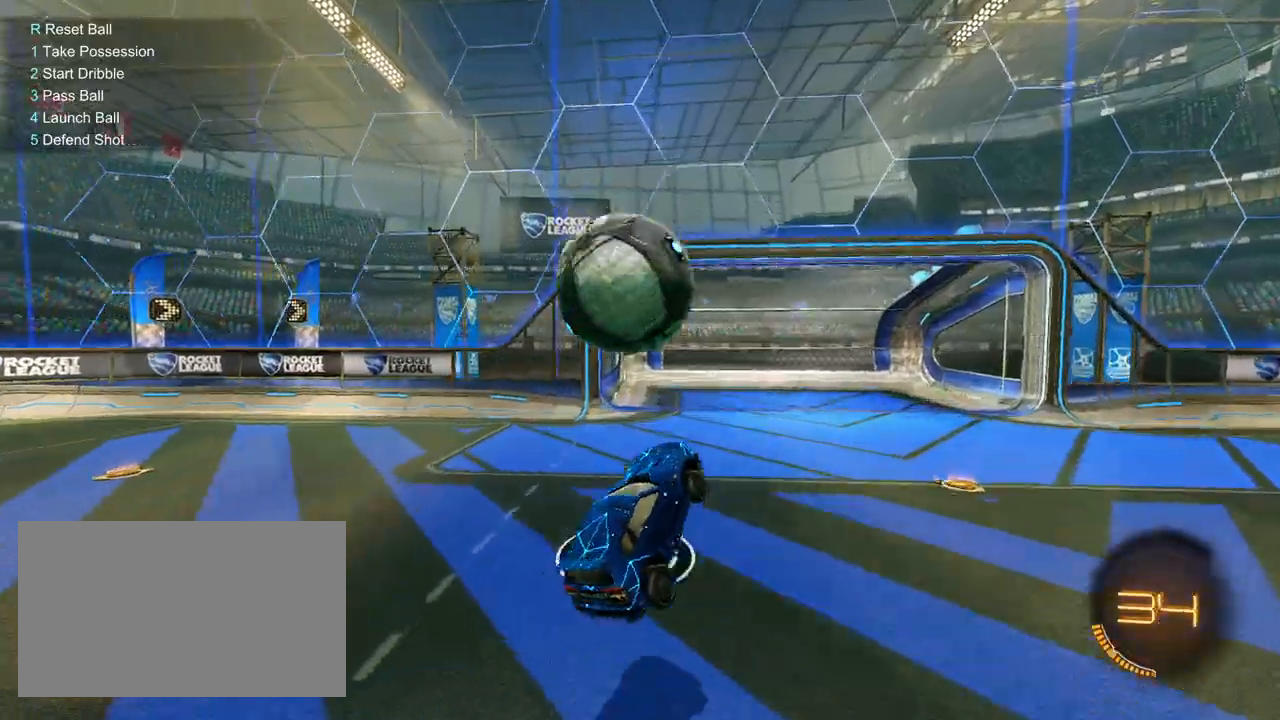
{"keys": ["space"], "mouse": [], "mouse_move": "still", "events": [[33, "mouse_right", "down"], [117, "mouse_right", "up"], [400, "a", "up"], [500, "space", "down"]]}
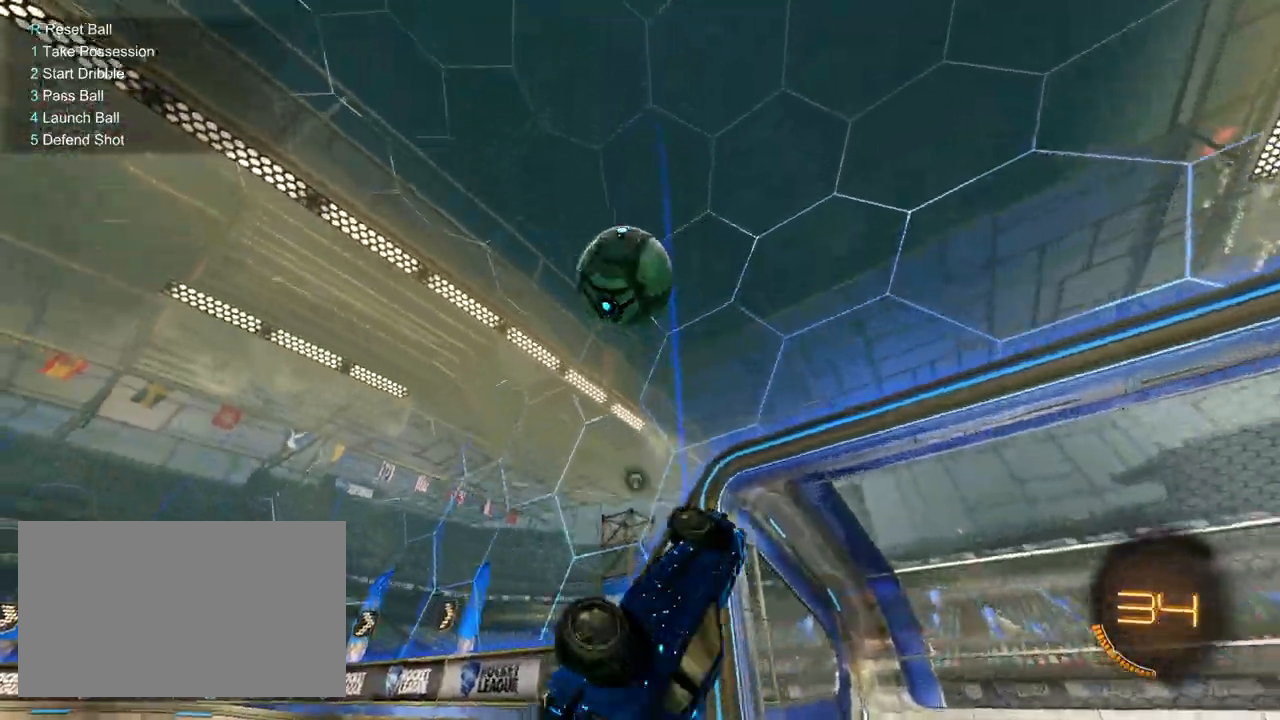
{"keys": ["w"], "mouse": [], "mouse_move": "still", "events": [[50, "w", "down"], [83, "q", "down"], [183, "space", "up"], [233, "q", "up"]]}
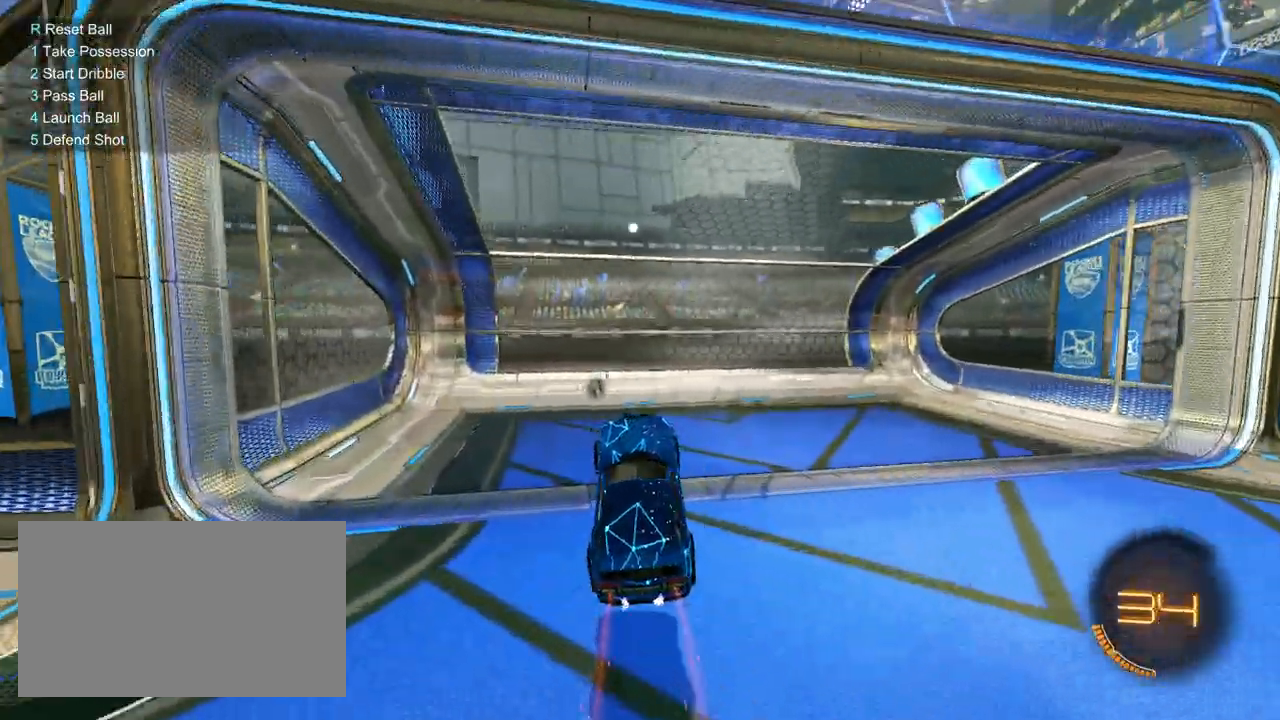
{"keys": ["a", "w"], "mouse": ["left"], "mouse_move": "still", "events": [[333, "mouse_left", "down"], [433, "a", "down"], [433, "mouse_left", "up"], [483, "mouse_left", "down"]]}
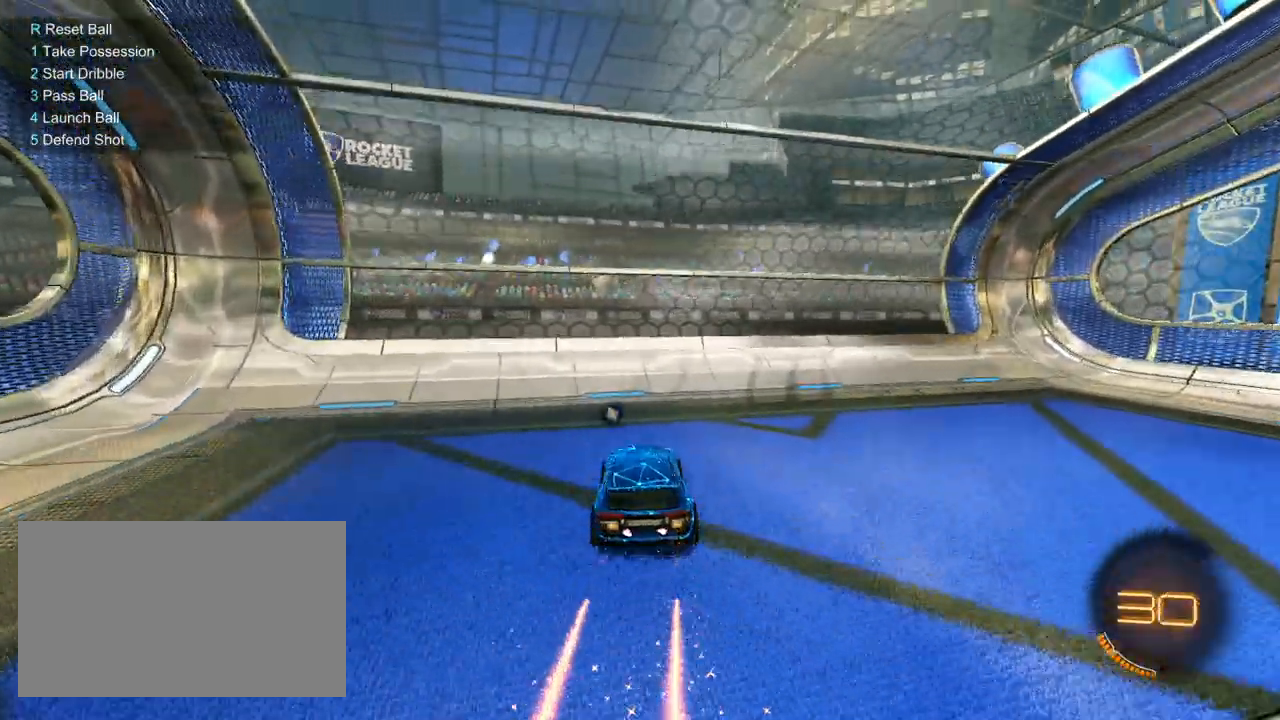
{"keys": ["a", "w"], "mouse": [], "mouse_move": "still", "events": [[83, "a", "up"], [83, "mouse_left", "up"], [117, "mouse_left", "down"], [167, "mouse_left", "up"], [267, "mouse_left", "down"], [317, "space", "down"], [383, "mouse_left", "up"], [400, "a", "down"], [500, "space", "up"]]}
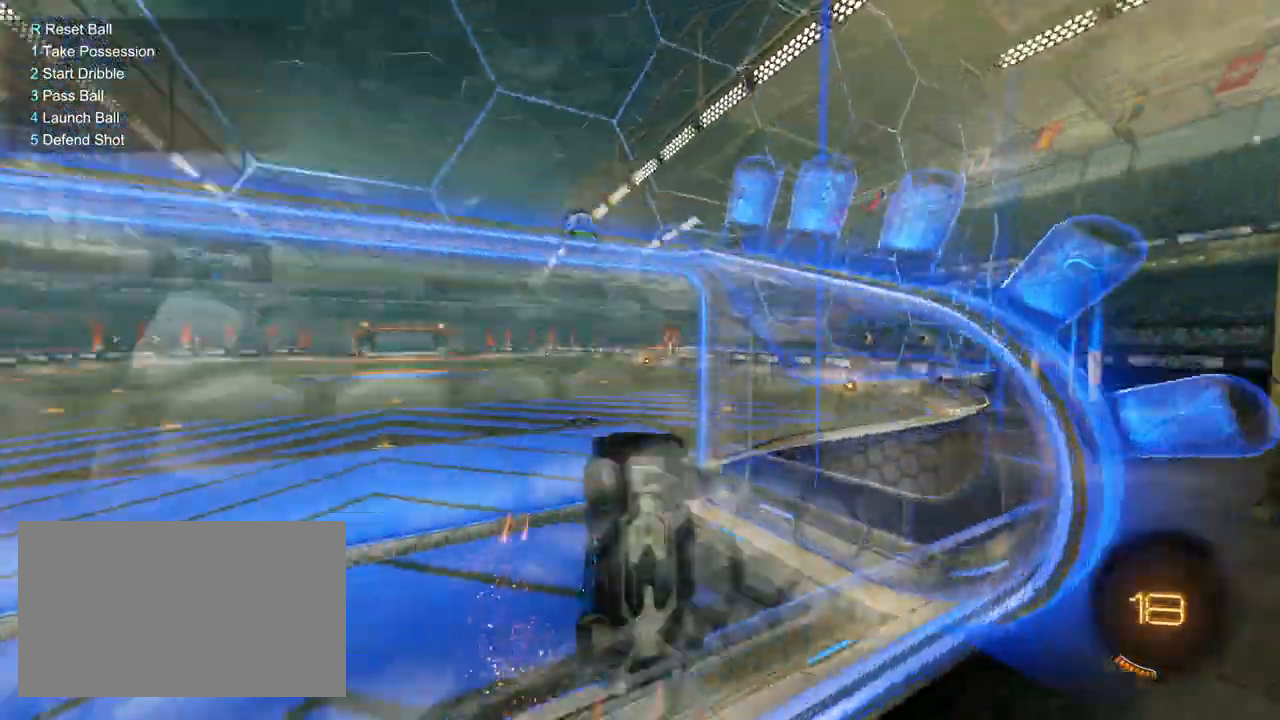
{"keys": ["q"], "mouse": [], "mouse_move": "still", "events": [[50, "a", "up"], [233, "mouse_right", "down"], [233, "q", "down"], [317, "mouse_right", "up"], [367, "d", "down"], [467, "d", "up"], [467, "w", "up"]]}
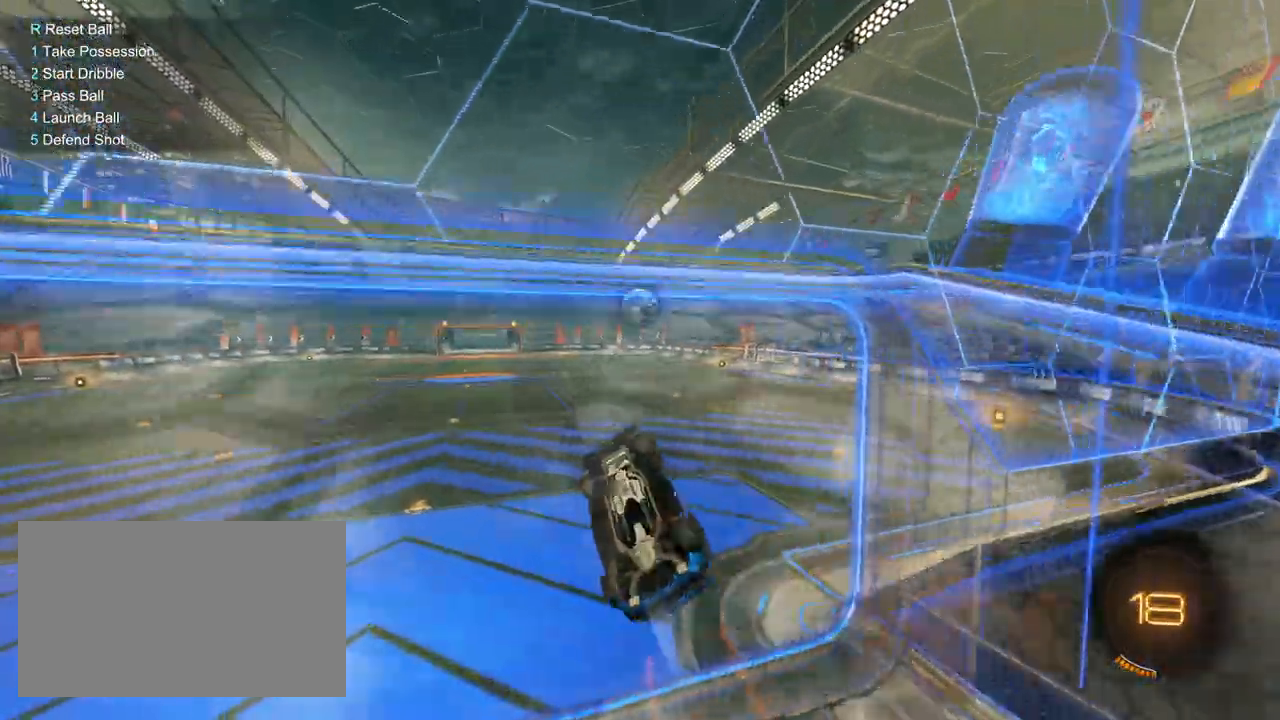
{"keys": [], "mouse": [], "mouse_move": "still", "events": [[150, "s", "down"], [250, "q", "up"], [300, "s", "up"], [333, "e", "down"], [433, "e", "up"]]}
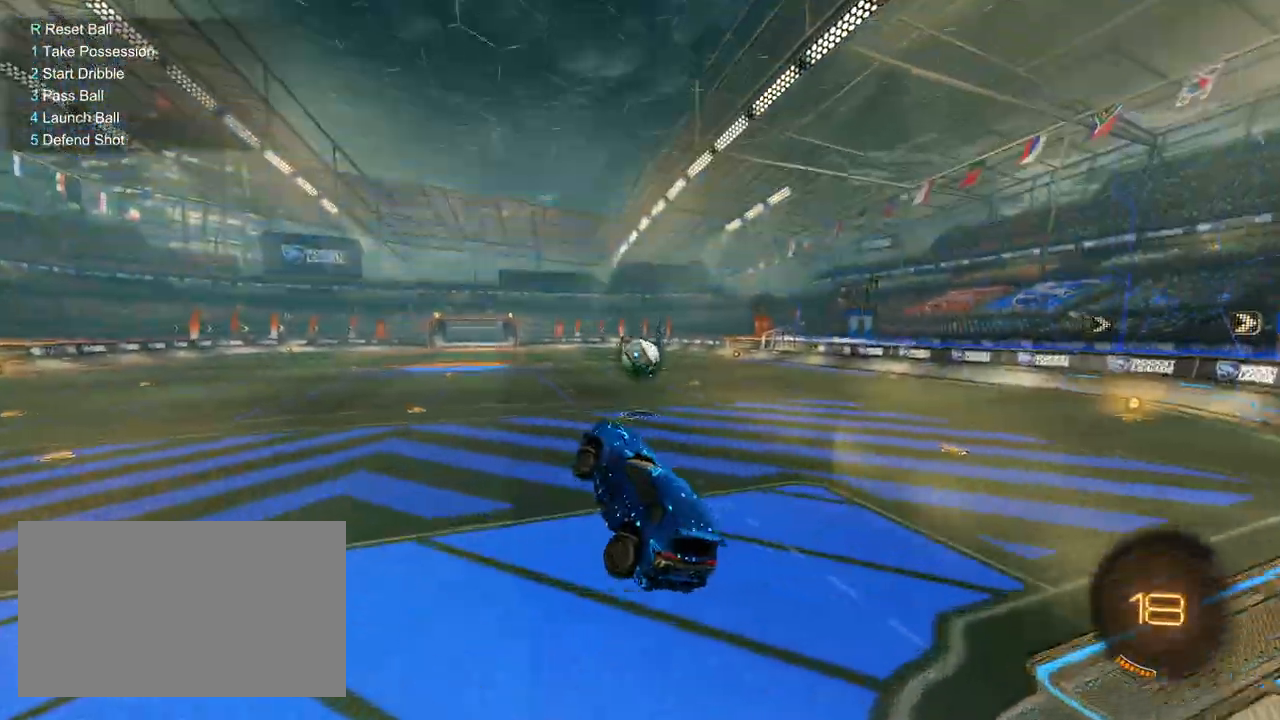
{"keys": ["a", "shift", "space", "w"], "mouse": [], "mouse_move": "still", "events": [[117, "a", "down"], [217, "w", "down"], [317, "mouse_right", "down"], [350, "mouse_right", "up"], [450, "mouse_right", "down"], [450, "shift", "down"], [500, "mouse_right", "up"], [500, "space", "down"]]}
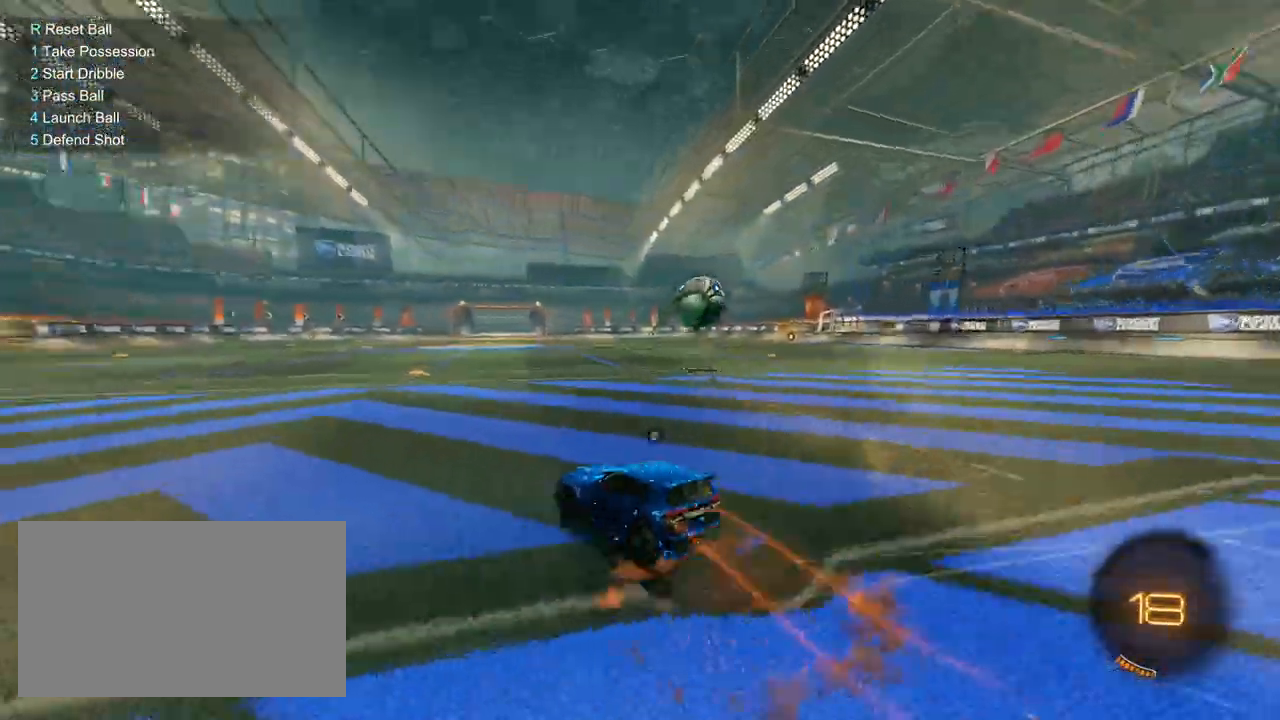
{"keys": ["a", "s", "shift"], "mouse": [], "mouse_move": "still", "events": [[50, "mouse_right", "down"], [50, "space", "up"], [100, "s", "down"], [100, "w", "up"], [133, "mouse_right", "up"], [417, "s", "up"], [467, "s", "down"]]}
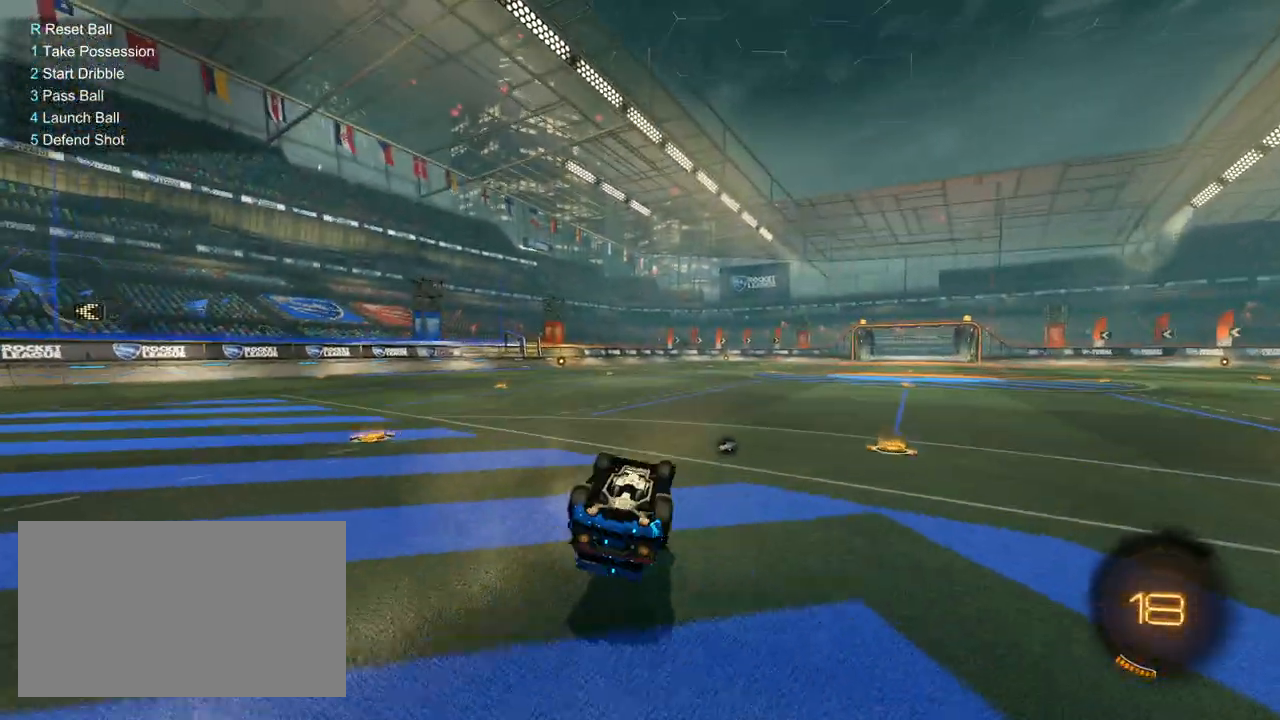
{"keys": ["d", "w"], "mouse": [], "mouse_move": "still", "events": [[250, "s", "up"], [383, "d", "down"], [383, "w", "down"], [433, "shift", "up"], [483, "a", "up"]]}
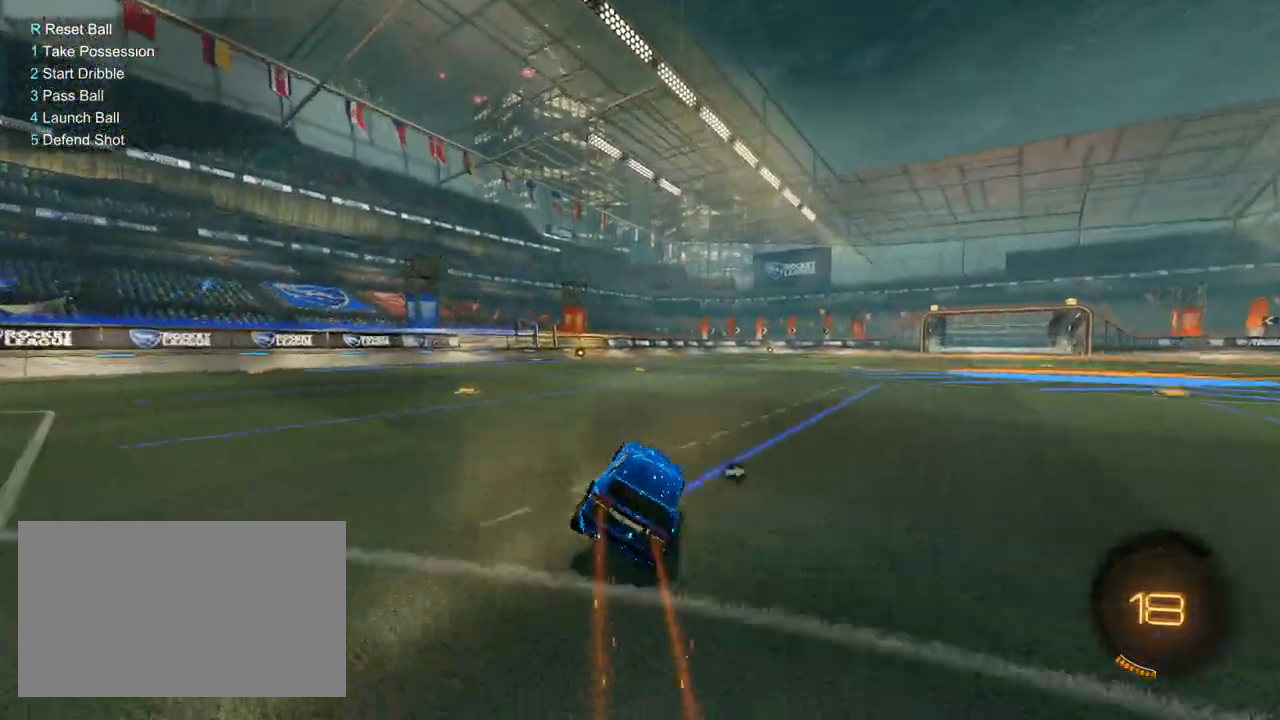
{"keys": [], "mouse": [], "mouse_move": "still", "events": [[33, "d", "up"], [83, "w", "up"], [117, "mouse_right", "down"], [167, "mouse_right", "up"]]}
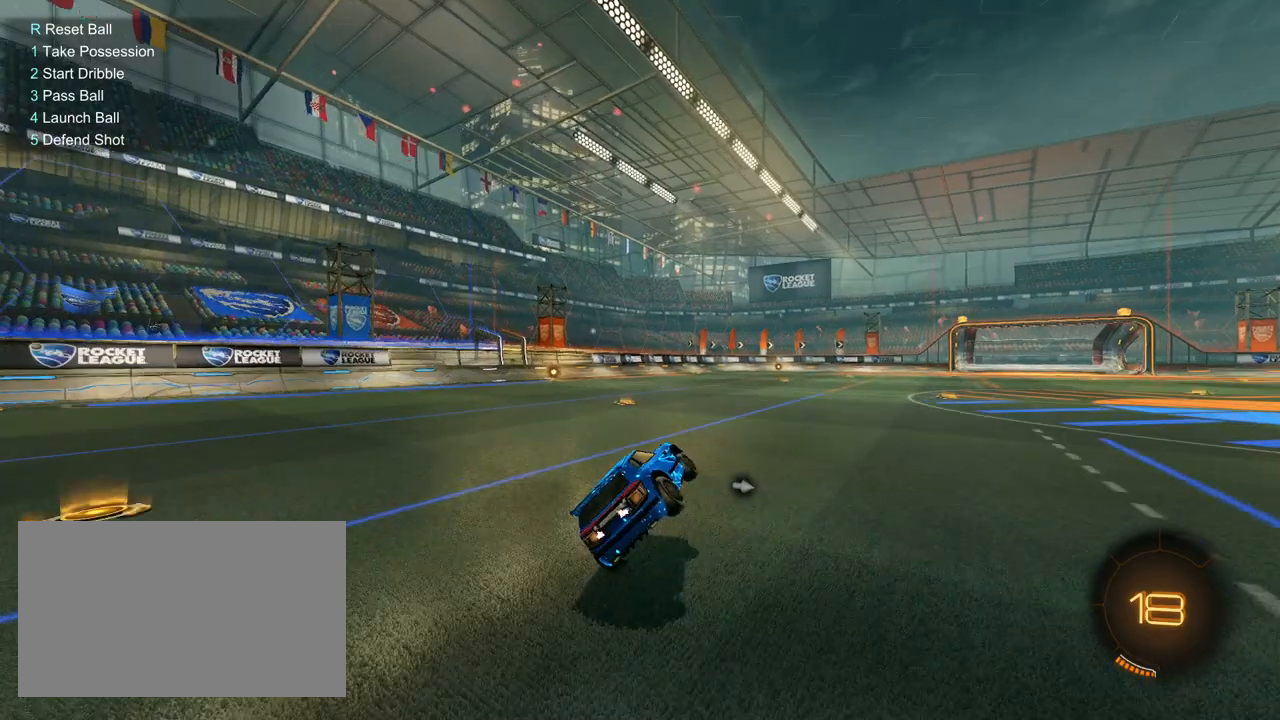
{"keys": ["d"], "mouse": ["right"], "mouse_move": "still", "events": [[283, "d", "down"], [317, "mouse_right", "down"], [417, "mouse_right", "up"], [467, "mouse_right", "down"]]}
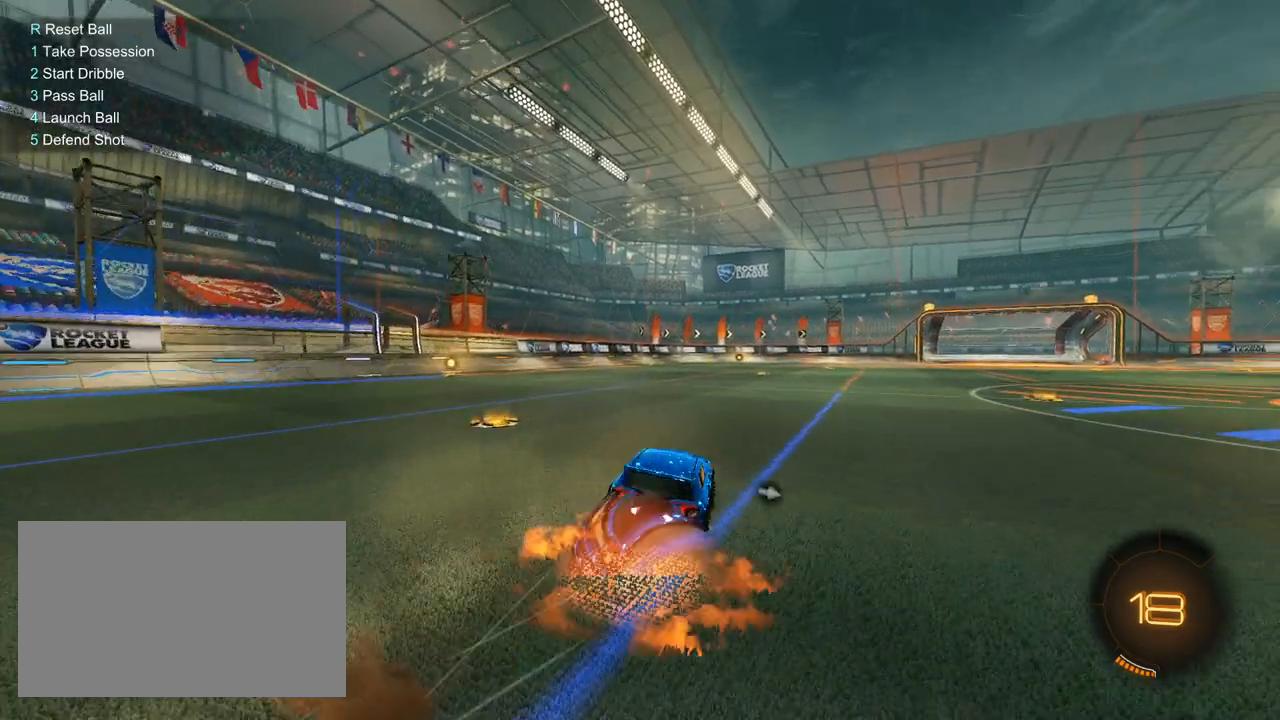
{"keys": ["a"], "mouse": [], "mouse_move": "still", "events": [[67, "mouse_right", "up"], [300, "d", "up"], [383, "a", "down"]]}
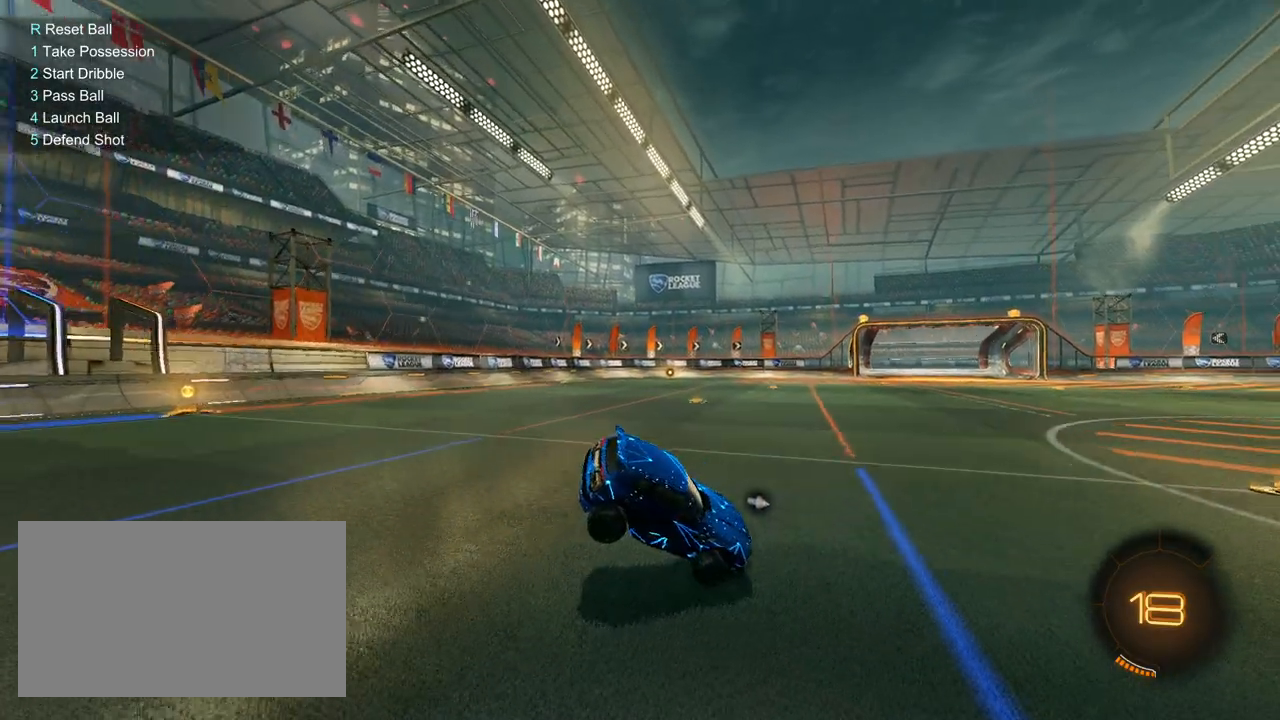
{"keys": ["a", "s", "shift"], "mouse": ["right"], "mouse_move": "still", "events": [[83, "a", "up"], [83, "d", "down"], [167, "shift", "down"], [267, "a", "down"], [267, "d", "up"], [267, "mouse_right", "down"], [267, "s", "down"], [300, "mouse_right", "up"], [400, "mouse_right", "down"], [450, "mouse_right", "up"], [500, "mouse_right", "down"]]}
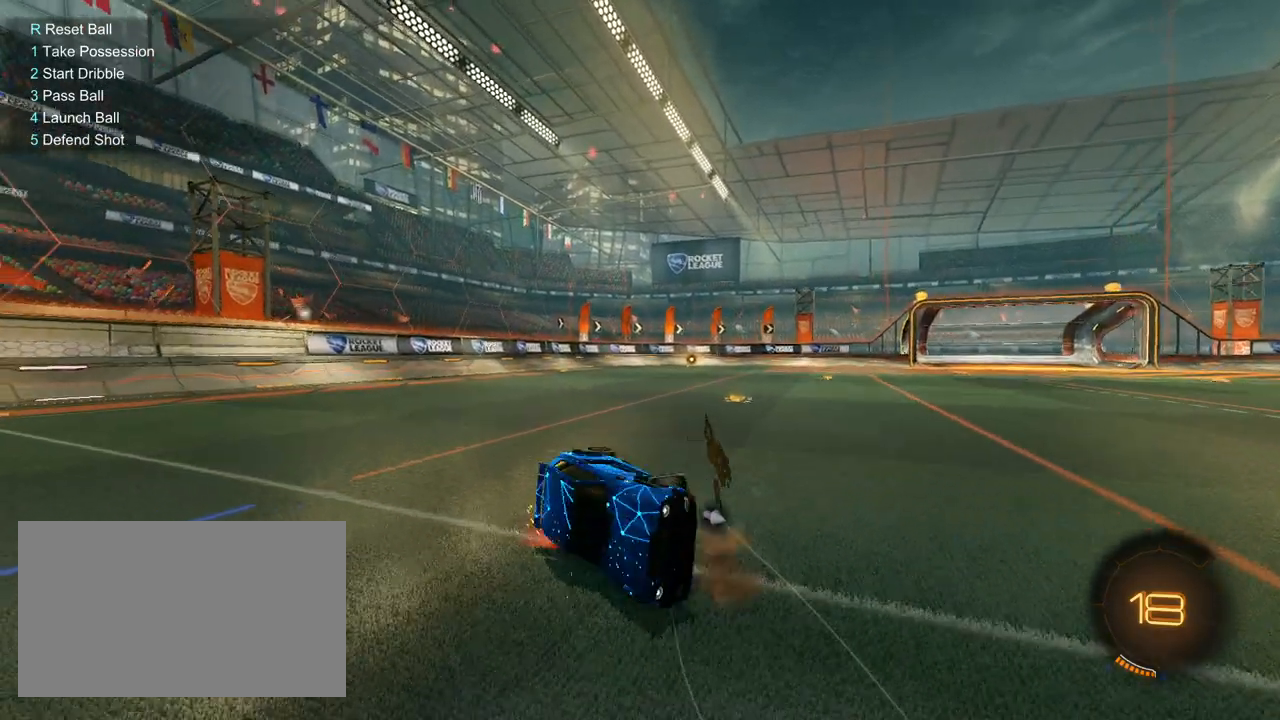
{"keys": ["a", "shift"], "mouse": [], "mouse_move": "still", "events": [[50, "mouse_right", "up"], [183, "s", "up"]]}
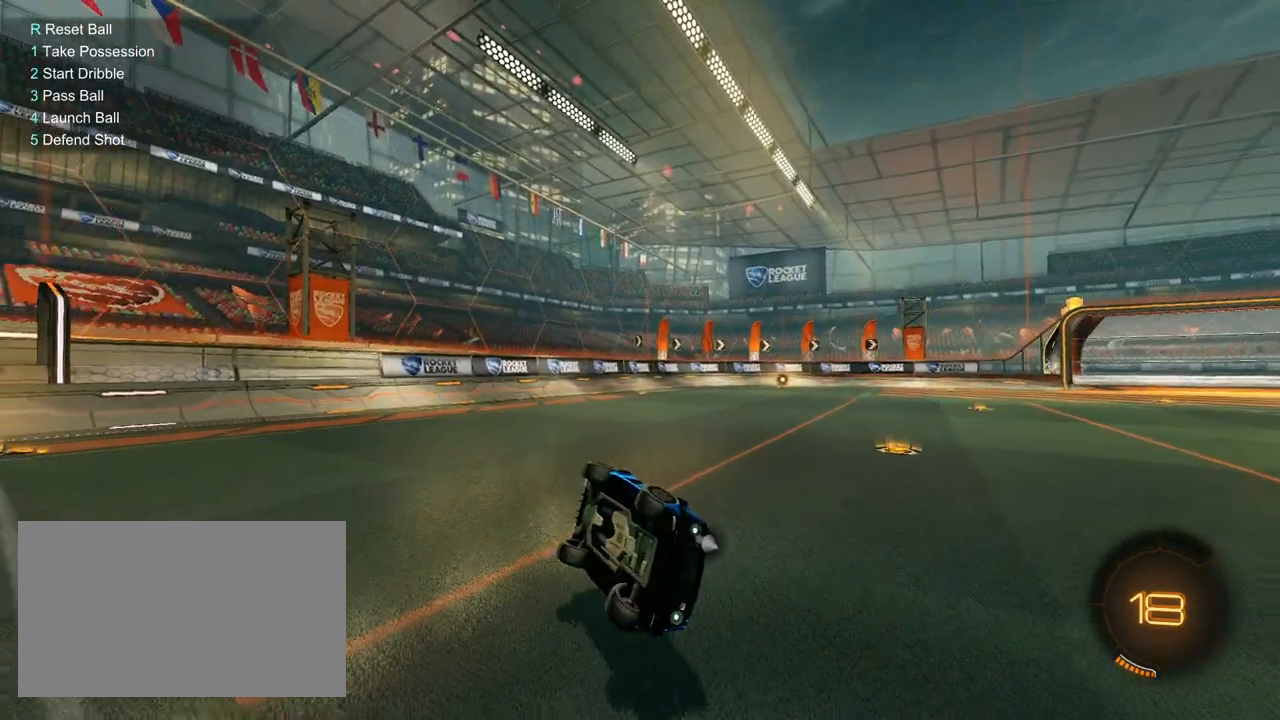
{"keys": [], "mouse": [], "mouse_move": "still", "events": [[17, "shift", "up"], [67, "e", "down"], [333, "e", "up"], [483, "a", "up"]]}